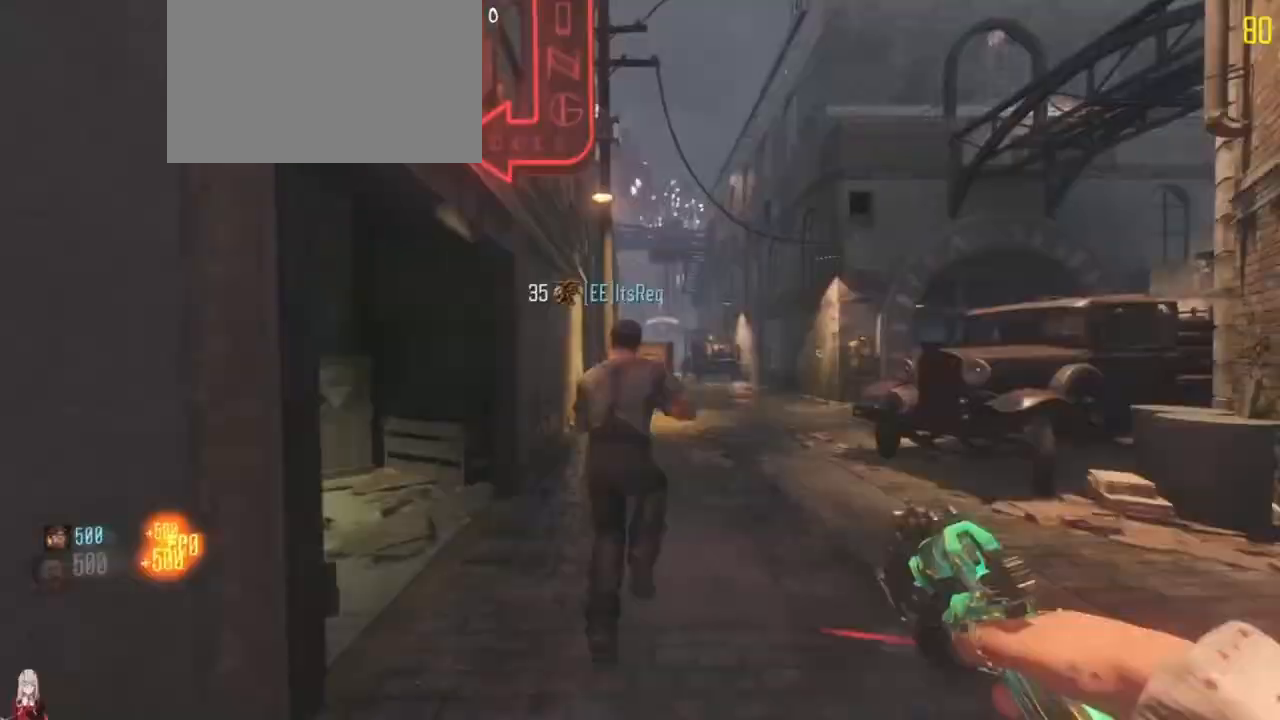
Gameplay with keyboard and mouse; each line is a JSON object with the keys held at the frame after it. "events" lists presses ("down") and releases ("up") of "1", "2", "3", "4", "5", "a", "alt", "c", "caps_lock", "ctrl", "d", "e", "f", "g", "q", "r", "s", "shift", "t", "tab", "v", "w", "x" and "z" between this image and that frame as [ms after this image, input, new state], when the widget could be followed in between. No other keys are recorded. Mouse buttons are not recorded. Not read: mouse_move.
{"keys": [], "events": []}
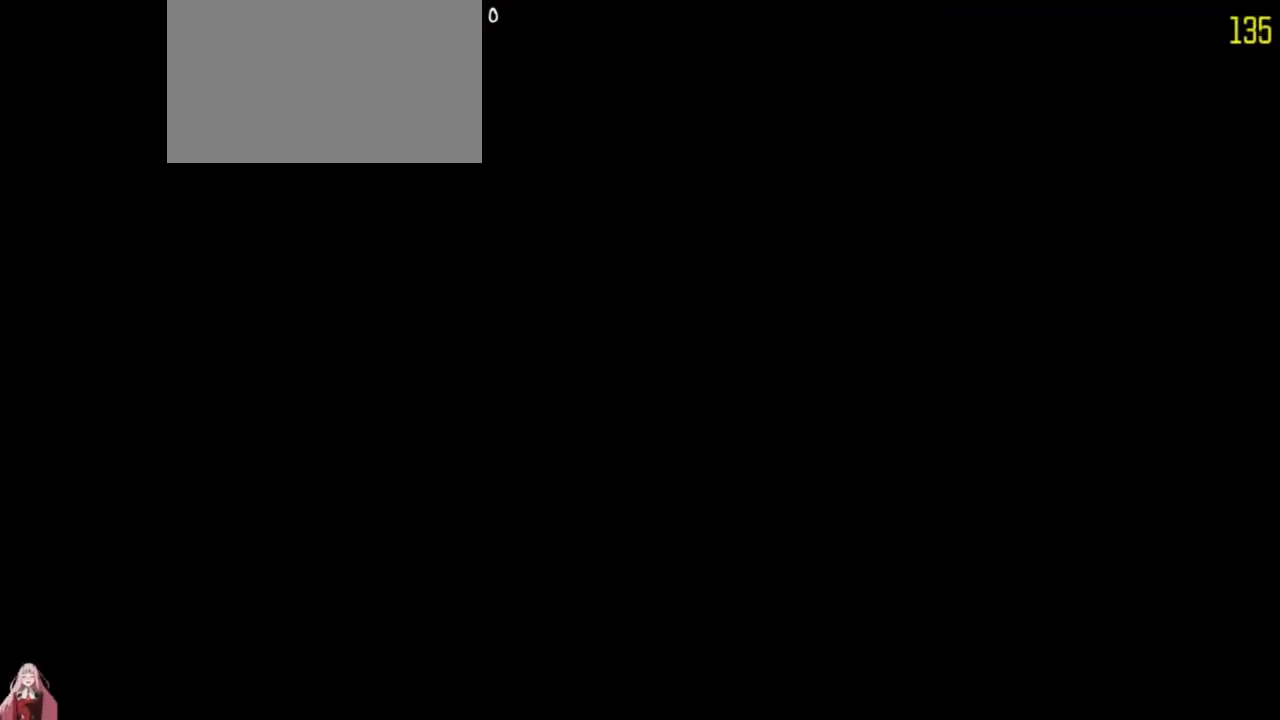
{"keys": [], "events": []}
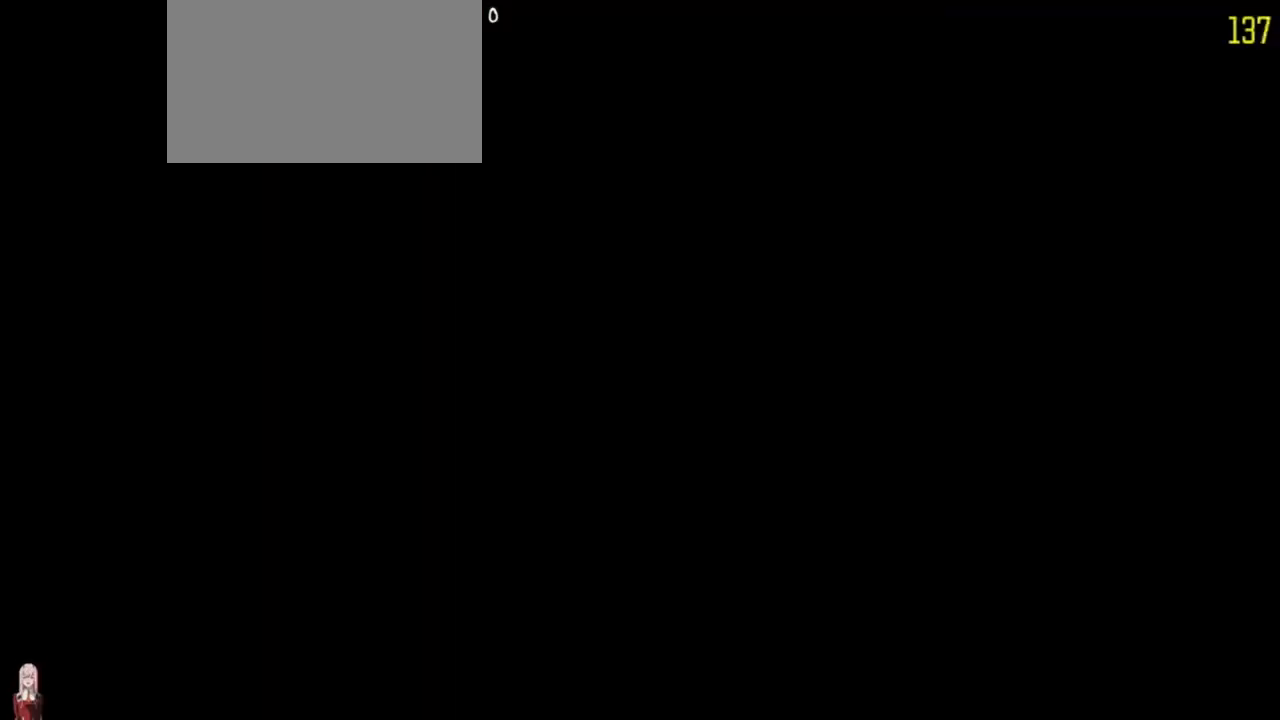
{"keys": [], "events": []}
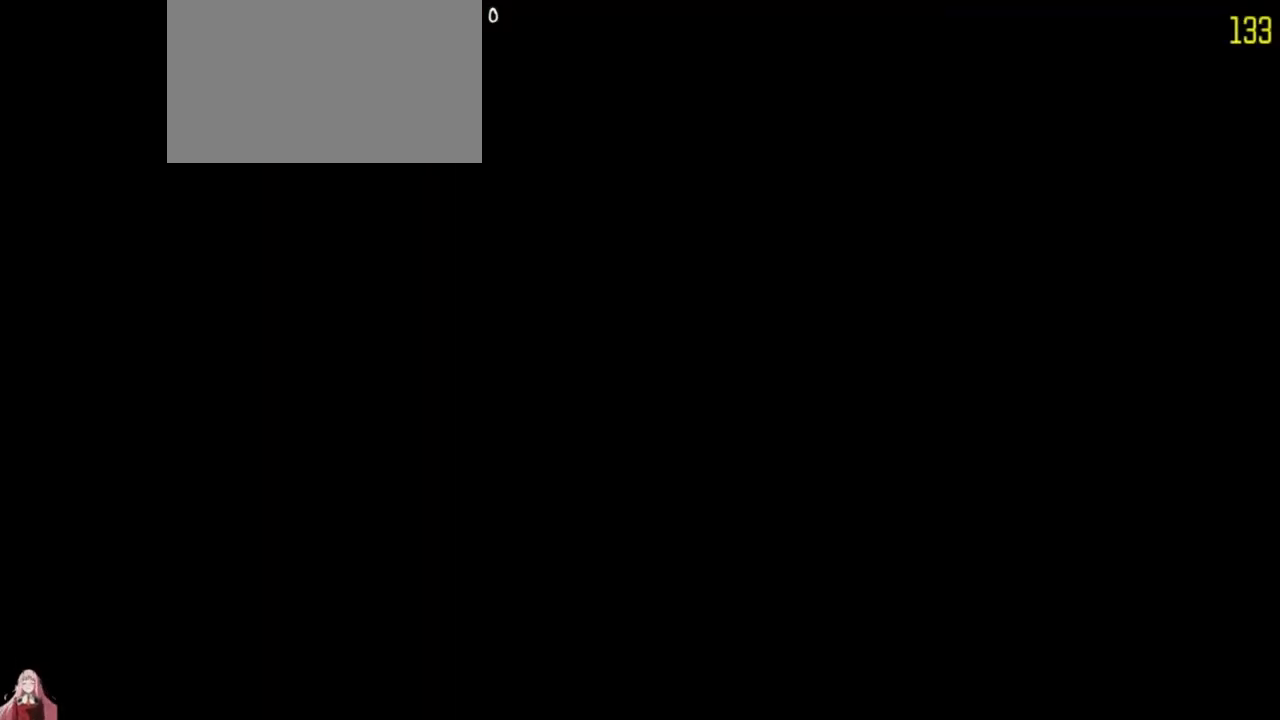
{"keys": [], "events": []}
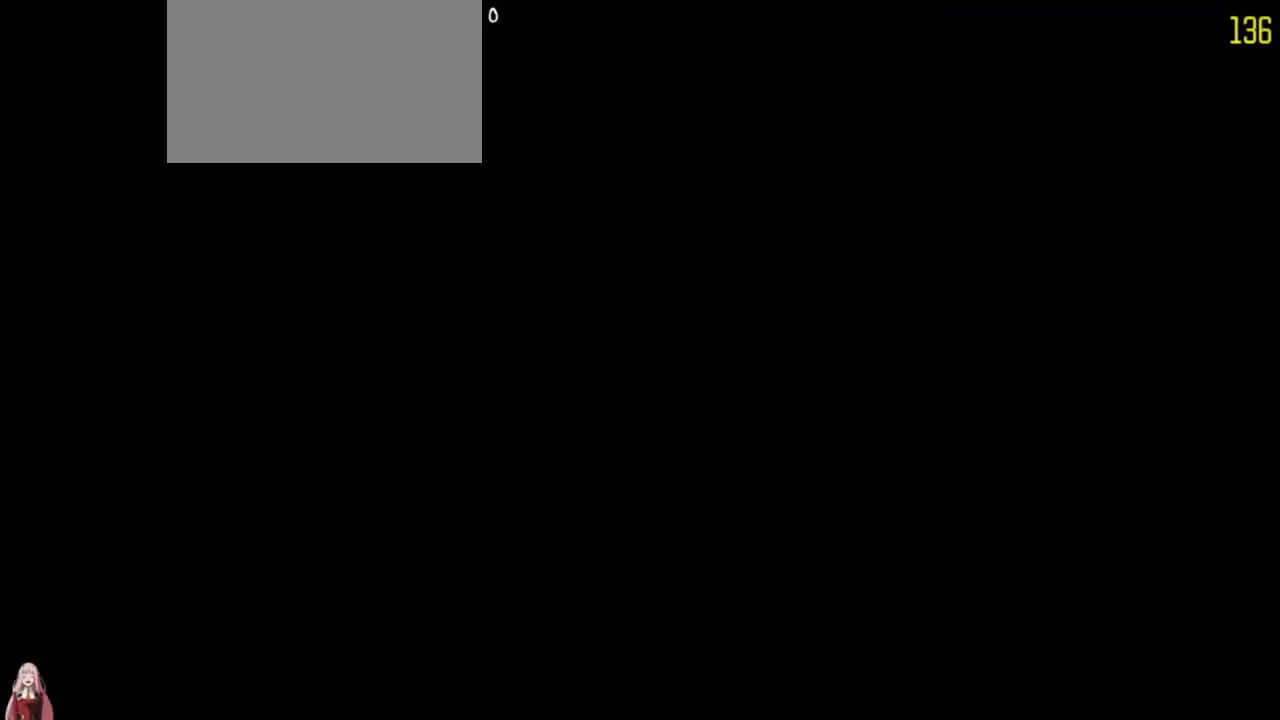
{"keys": [], "events": []}
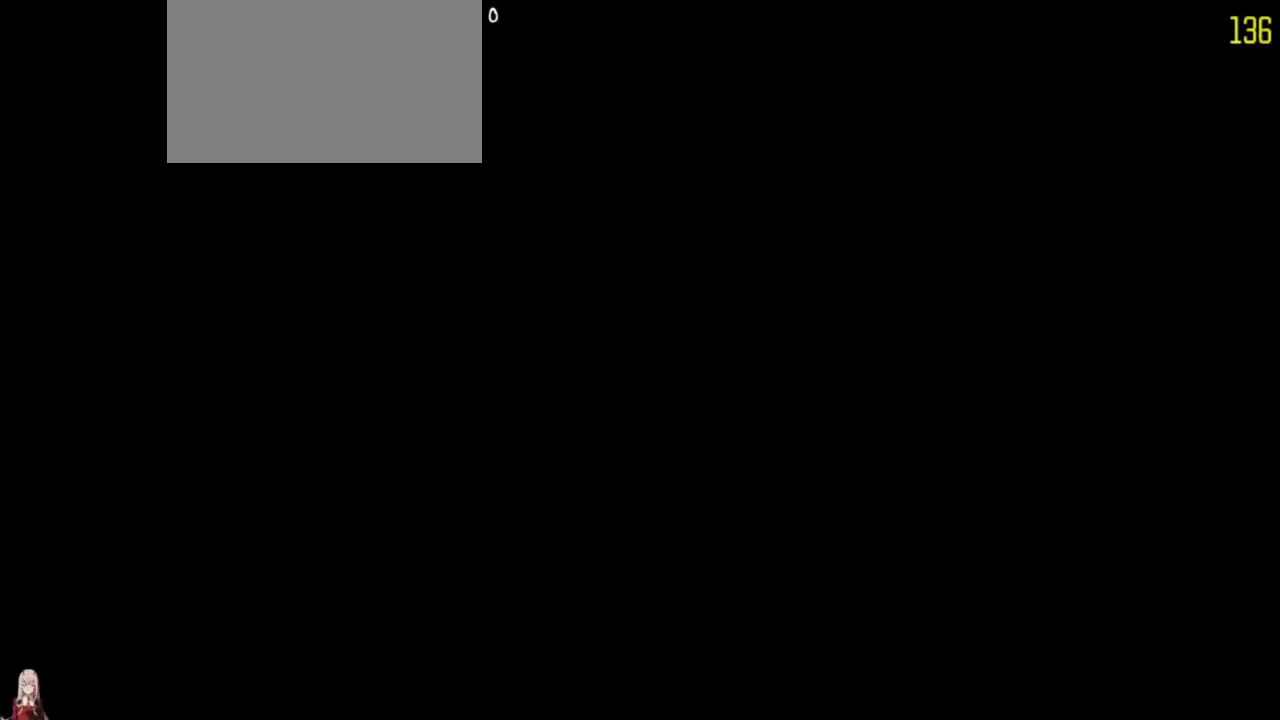
{"keys": [], "events": []}
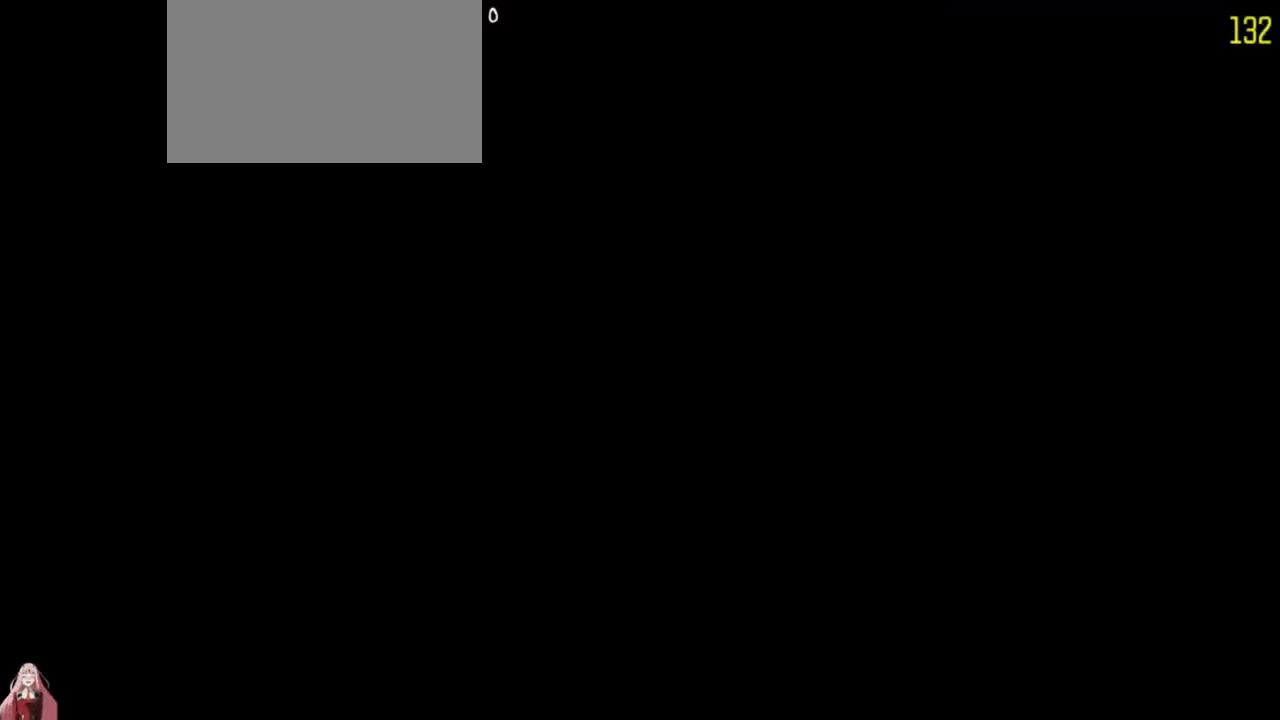
{"keys": ["d", "shift", "w"], "events": [[33, "w", "down"], [100, "shift", "down"], [133, "d", "down"]]}
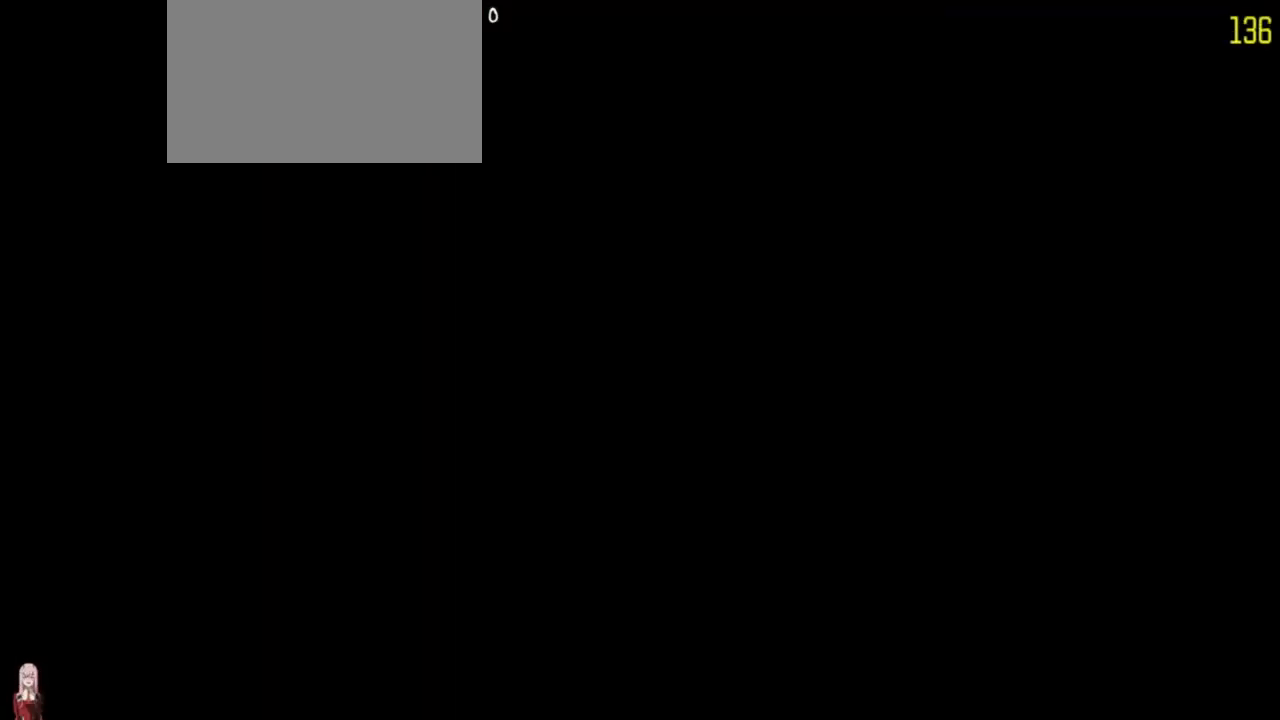
{"keys": ["d", "shift", "w"], "events": []}
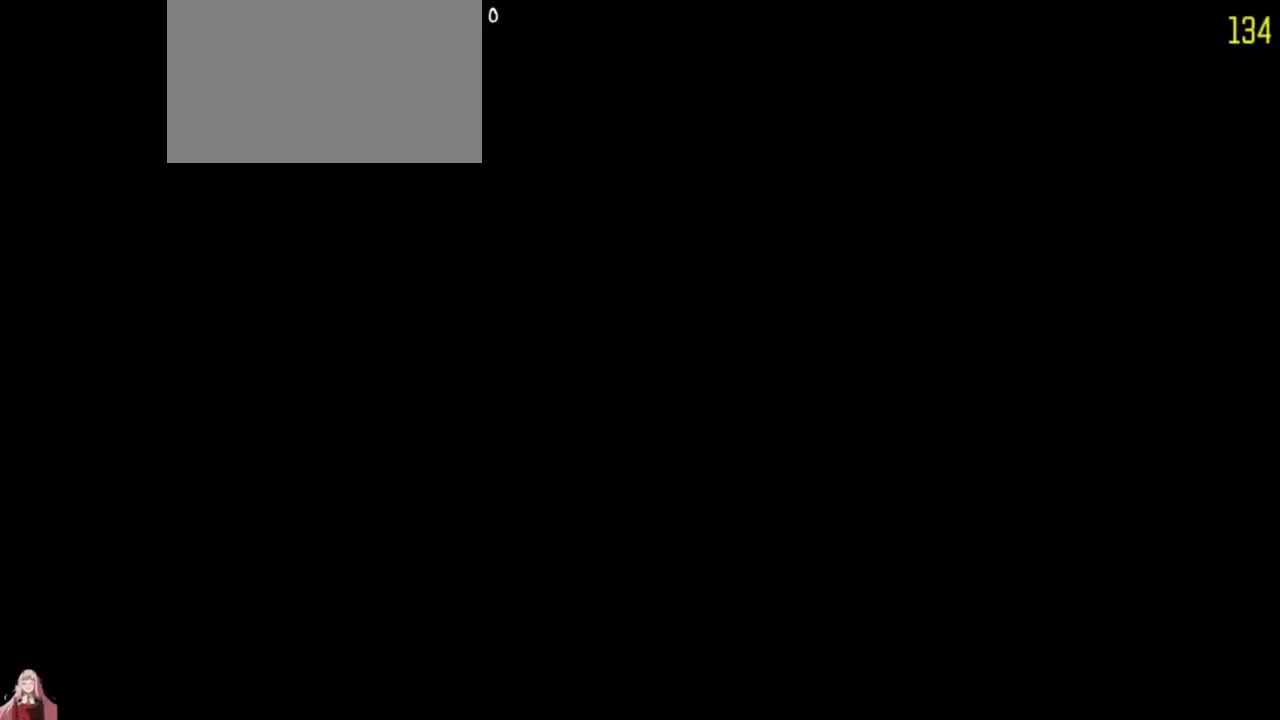
{"keys": ["d", "shift", "w"], "events": []}
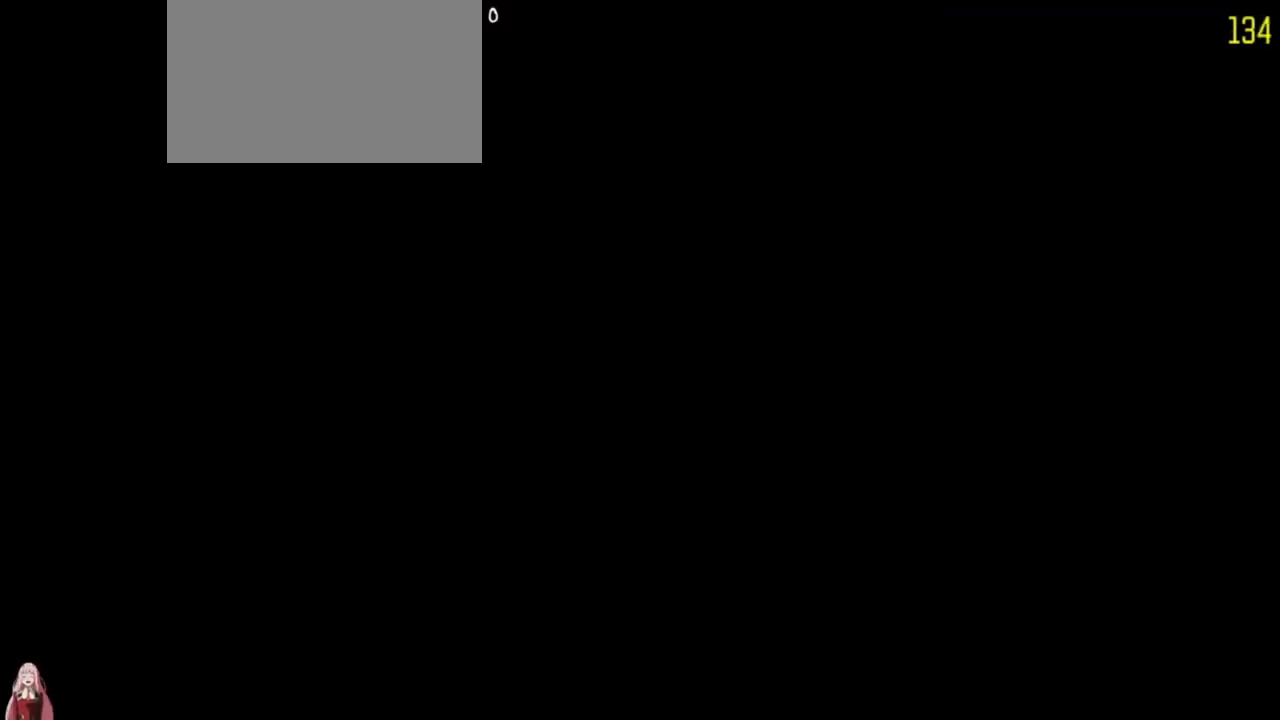
{"keys": ["shift", "w"], "events": [[333, "d", "up"]]}
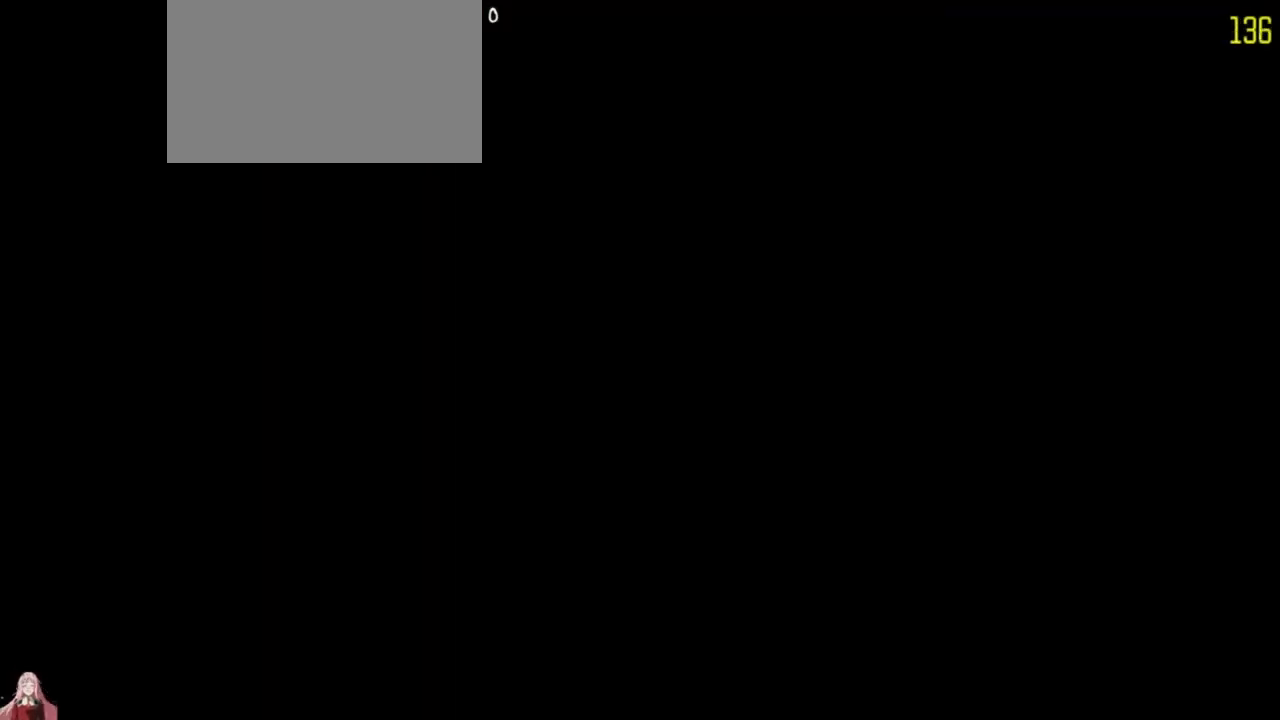
{"keys": ["d", "shift", "w"], "events": [[67, "d", "down"], [333, "d", "up"], [433, "d", "down"]]}
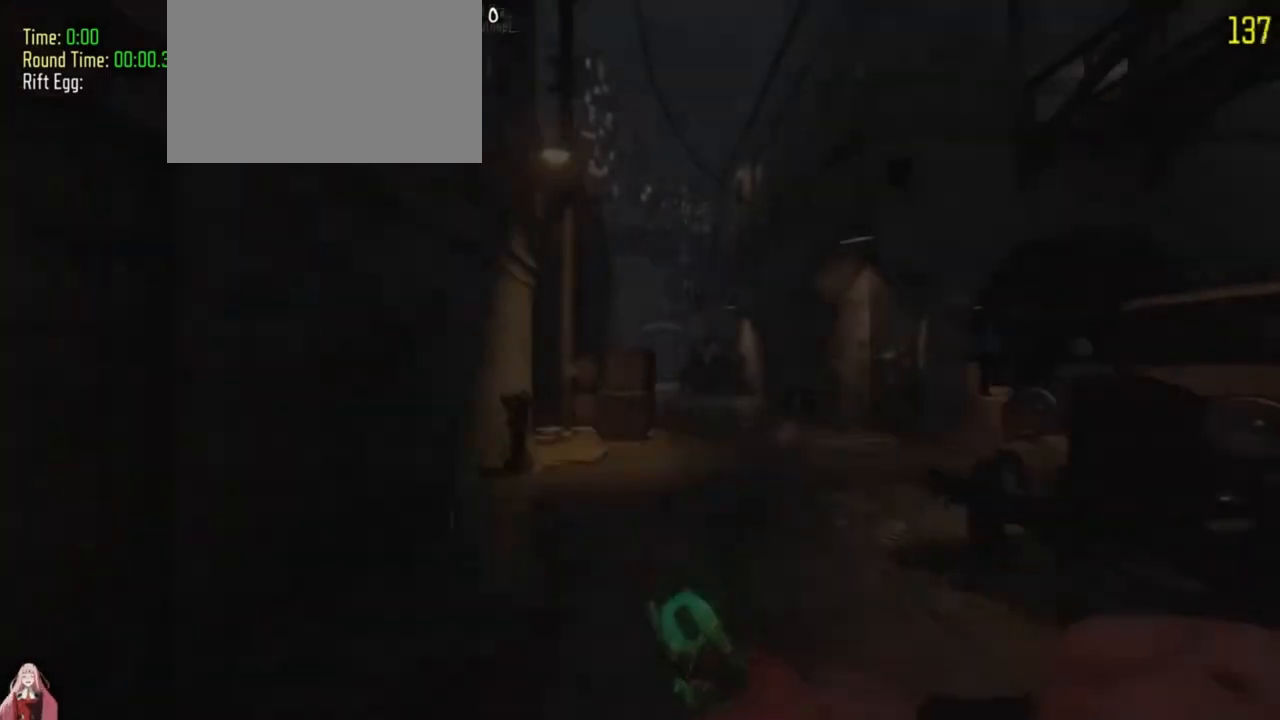
{"keys": ["shift", "w"], "events": [[67, "d", "up"]]}
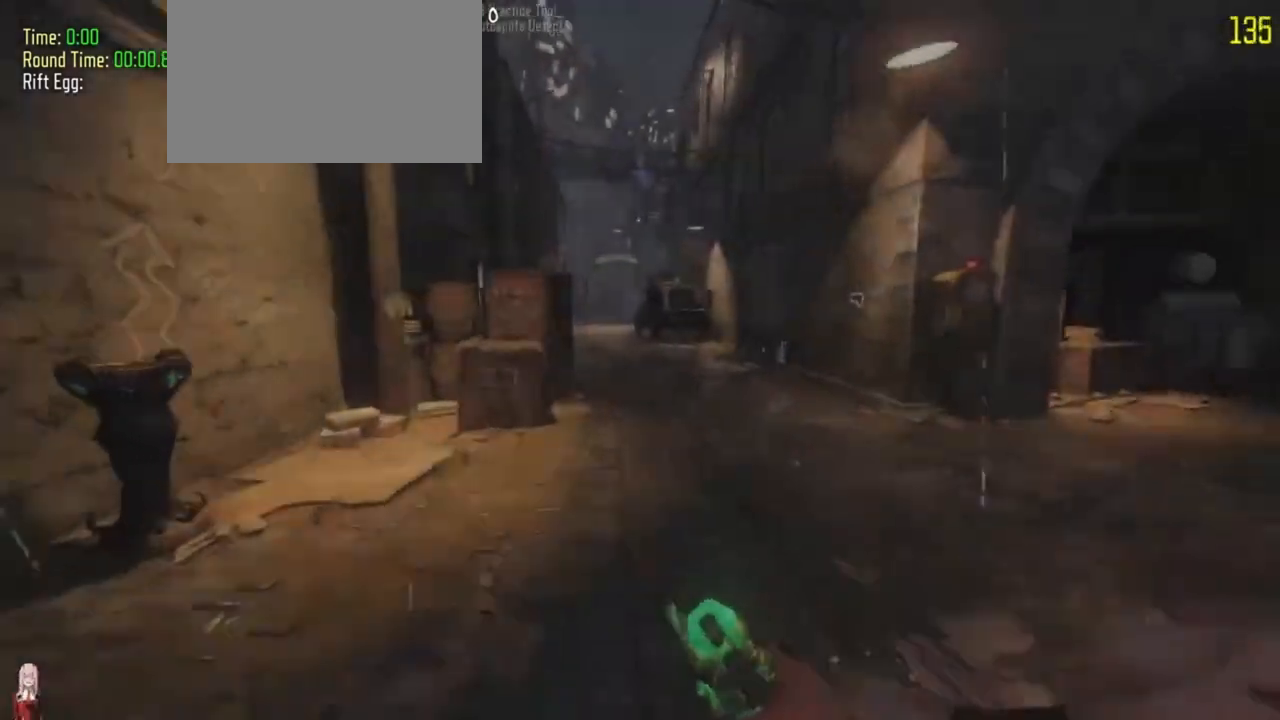
{"keys": ["shift", "w"], "events": []}
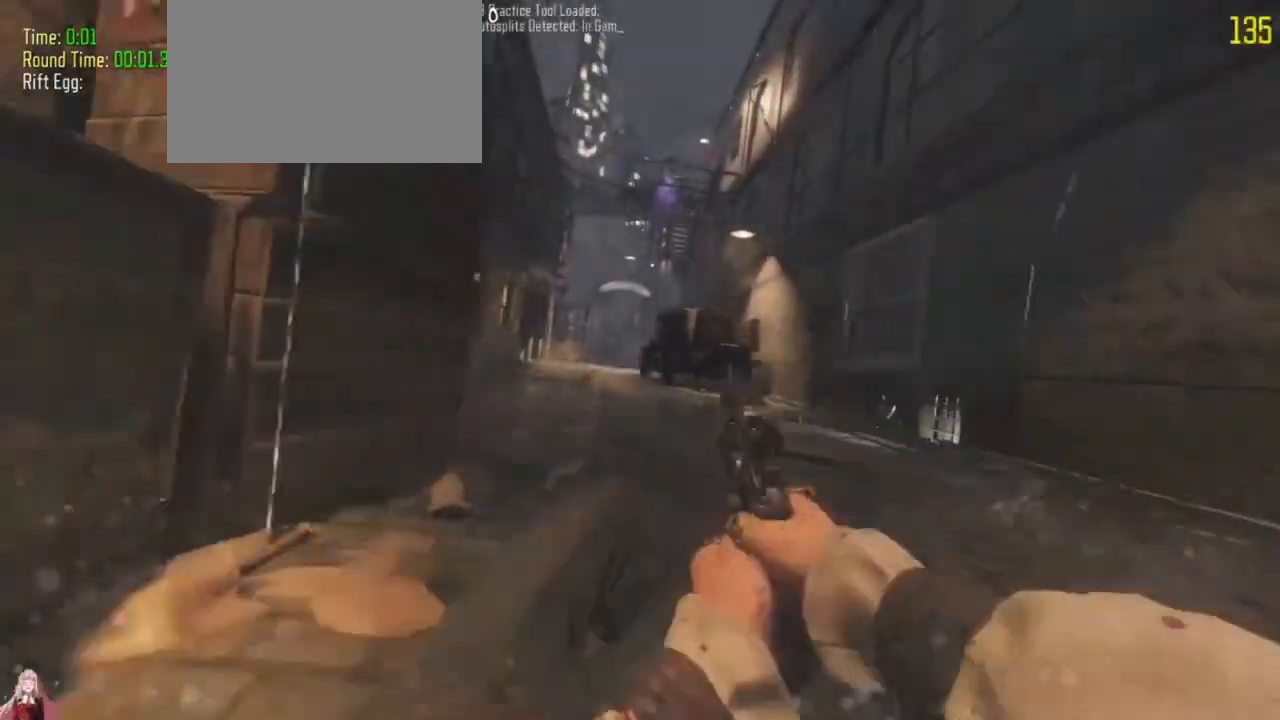
{"keys": ["shift", "w"], "events": []}
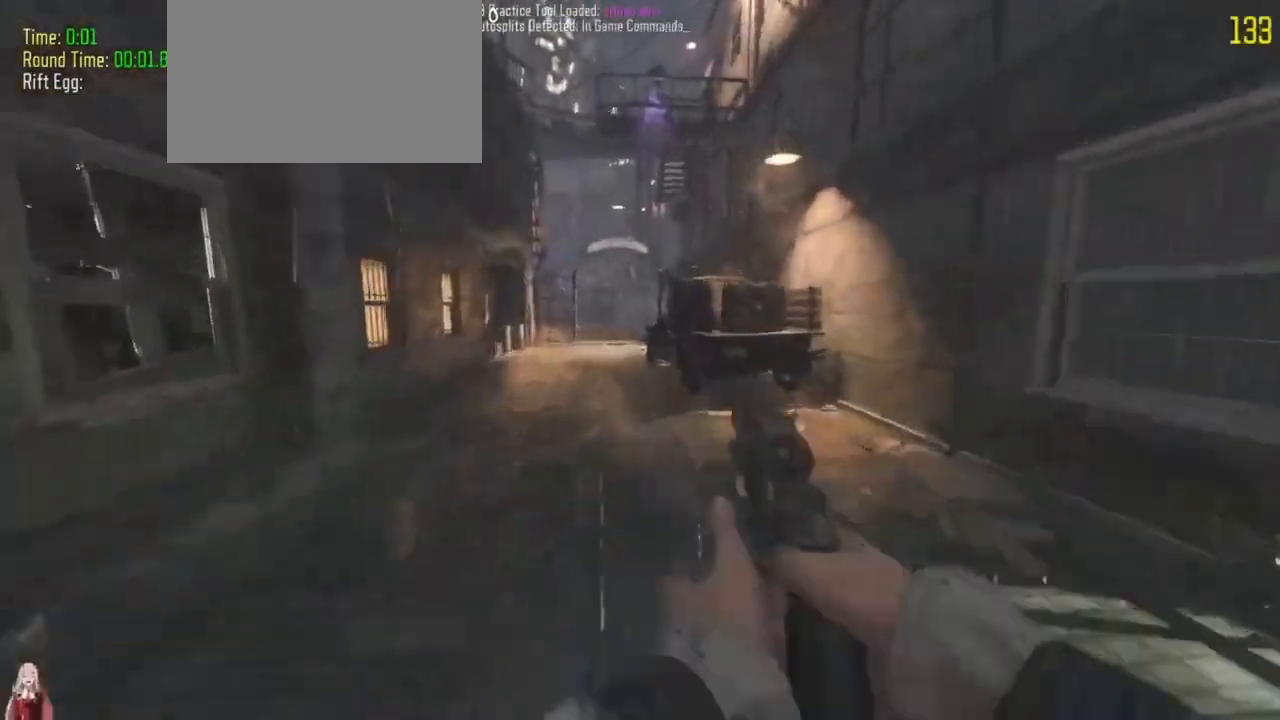
{"keys": ["a", "shift", "w"], "events": [[500, "a", "down"]]}
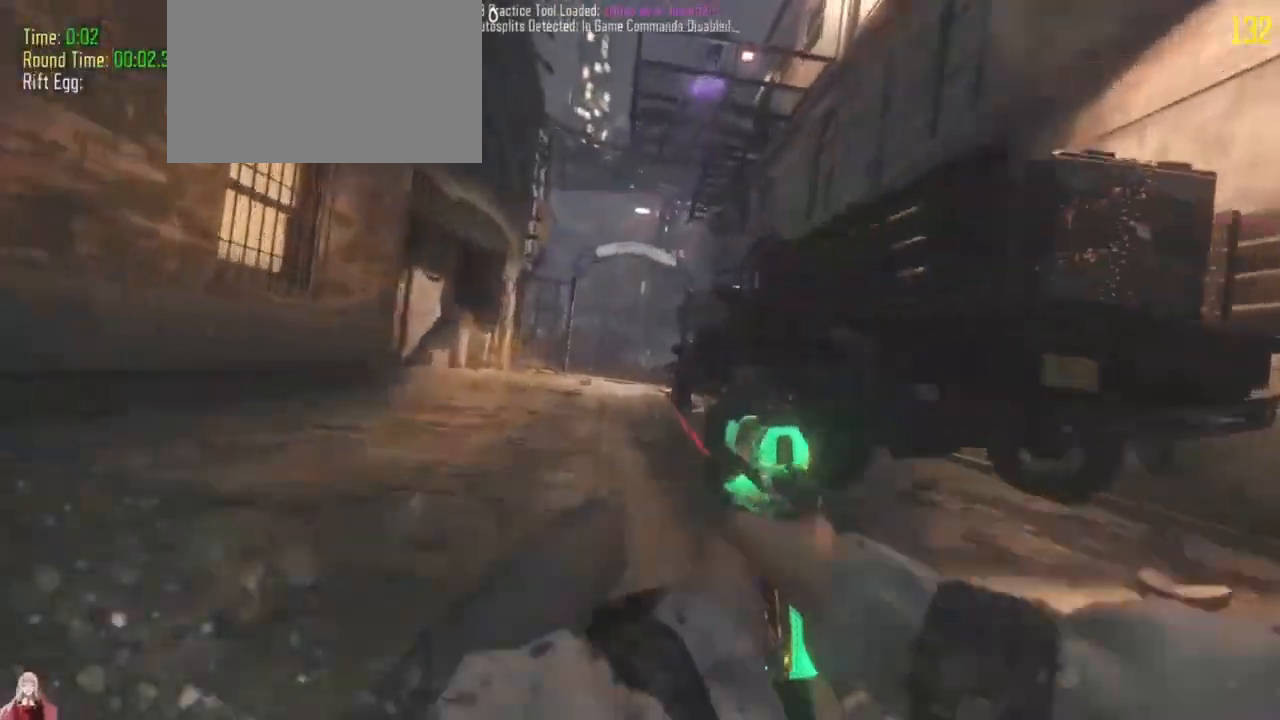
{"keys": ["shift", "w"], "events": [[33, "a", "up"]]}
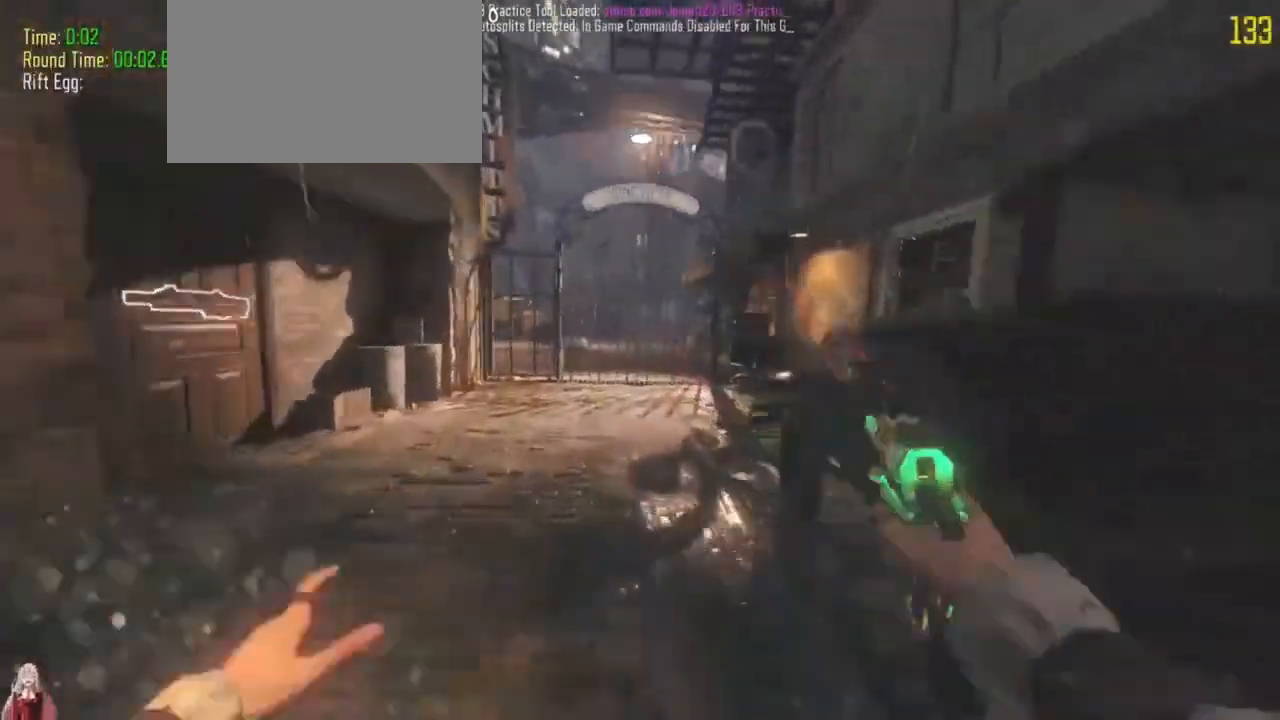
{"keys": ["shift", "w"], "events": []}